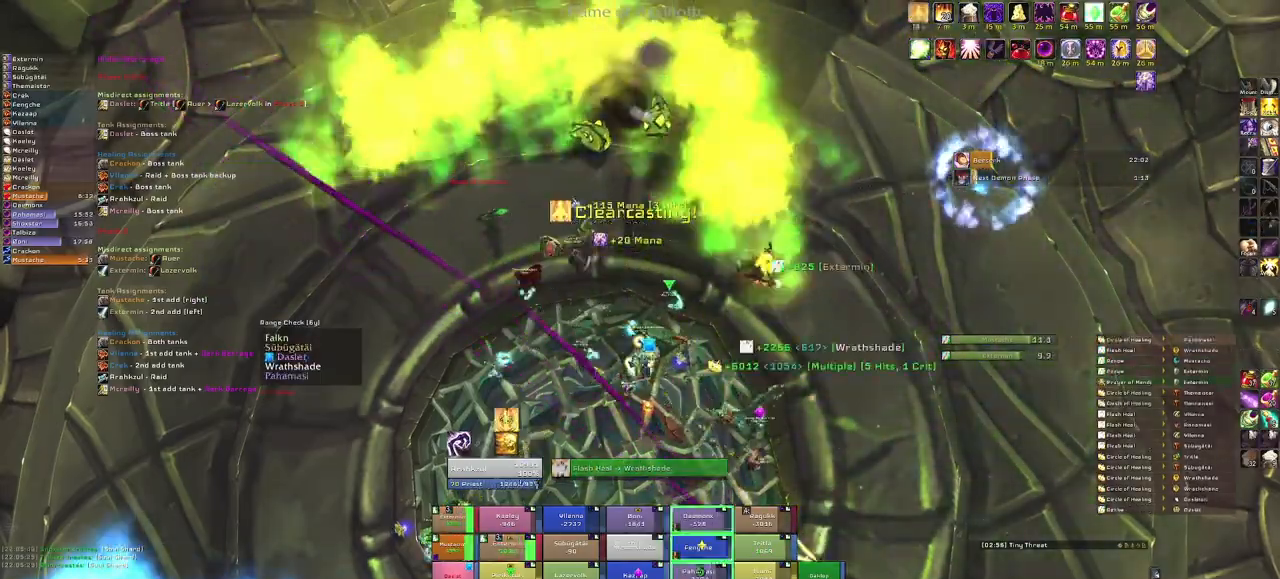
Gameplay with keyboard and mouse; each line is a JSON object with the keys and mouse buttons held at the frame after it. "events" lists presses ("down") and releases ("up") of "1", "2", "3", "4", "5", "a", "alt", "b", "c", "ctrl", "d", "e", "f", "g", "q", "r", "s", "shift", "space", "t", "tab", "tilde", "v", "w", "x", "z", "mouse_left", "mouse_wheel", "mouse_right", "mouse_mb4" and "mouse_mb5" between this image and that frame as [ms after this image, input, new state], when the widget could be followed in between. "mouse_left", "mouse_wheel", "mouse_right", "mouse_mb4", "mouse_mb5" = the "left", "wheel", "right", "mb4", "mb5" buttons of the "mouse" list. No other keys are recorded. "wheel" means that the mouse wheel is clicked or scrolled. Mouse movement is not recorded.
{"keys": [], "mouse": [], "events": []}
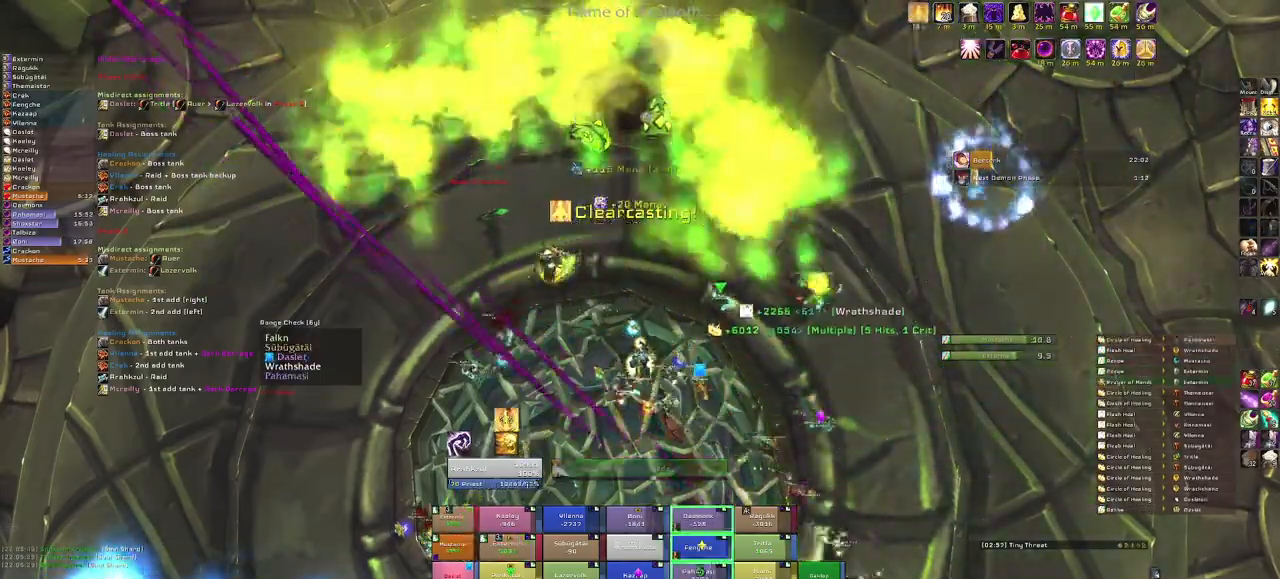
{"keys": ["e"], "mouse": [], "events": [[401, "e", "down"]]}
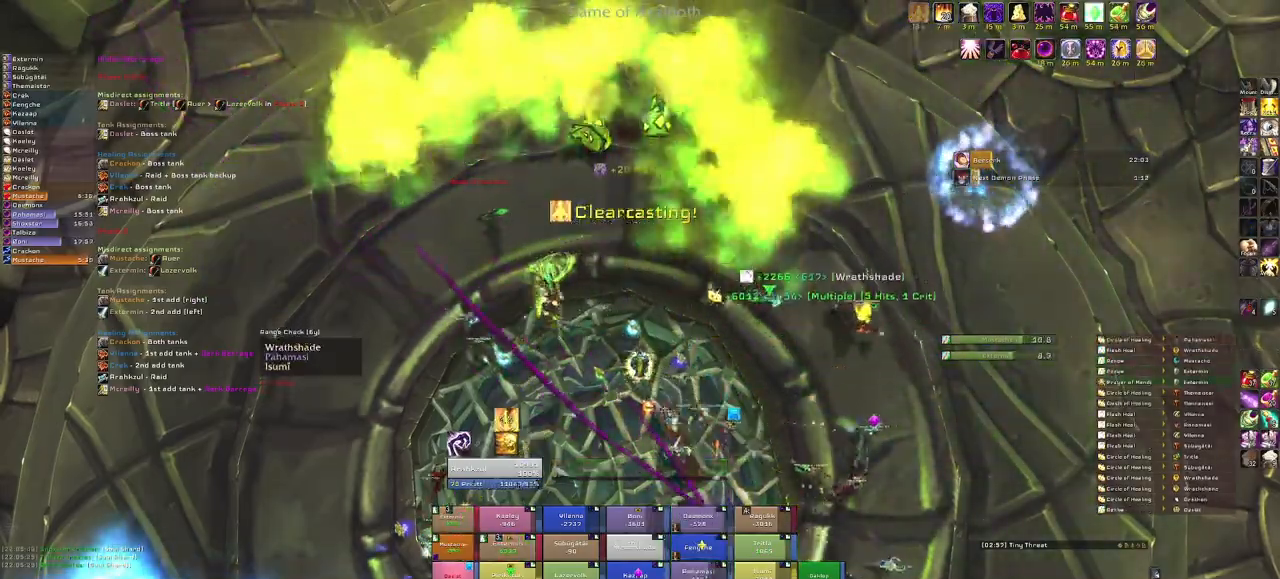
{"keys": [], "mouse": [], "events": [[67, "e", "up"], [267, "mouse_right", "down"], [500, "mouse_right", "up"]]}
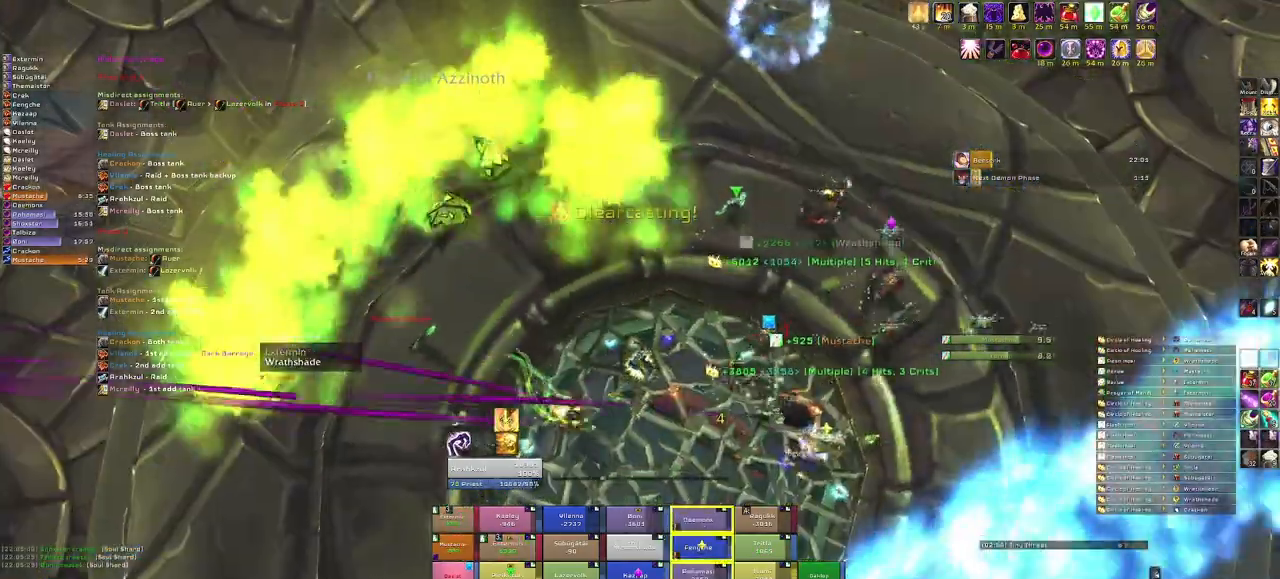
{"keys": [], "mouse": [], "events": []}
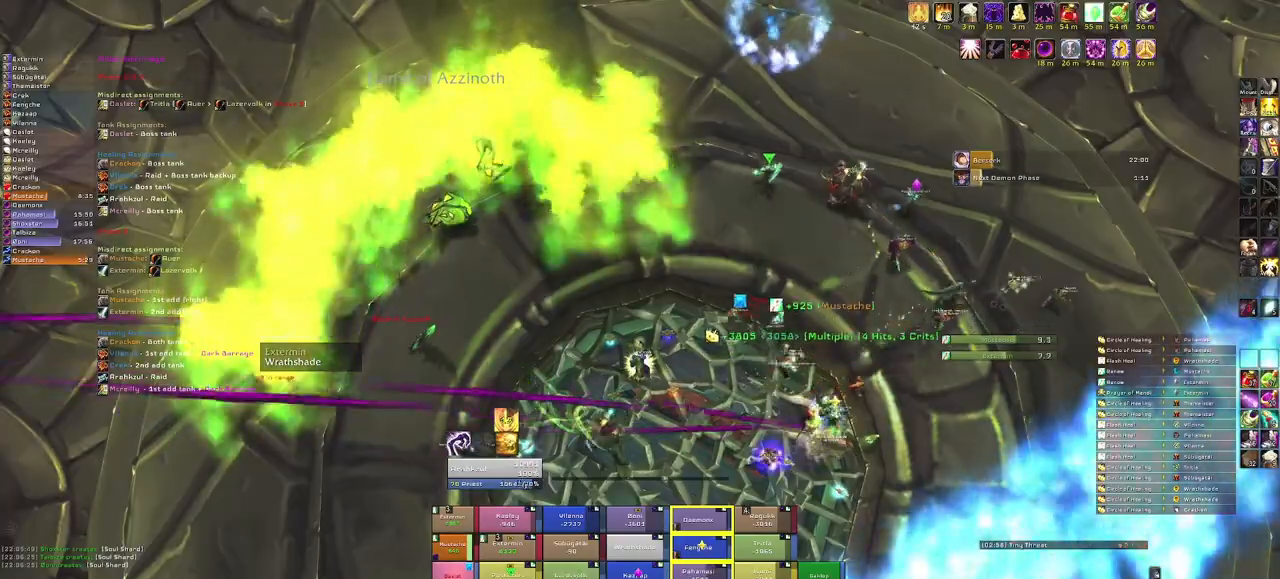
{"keys": ["c"], "mouse": [], "events": [[400, "c", "down"]]}
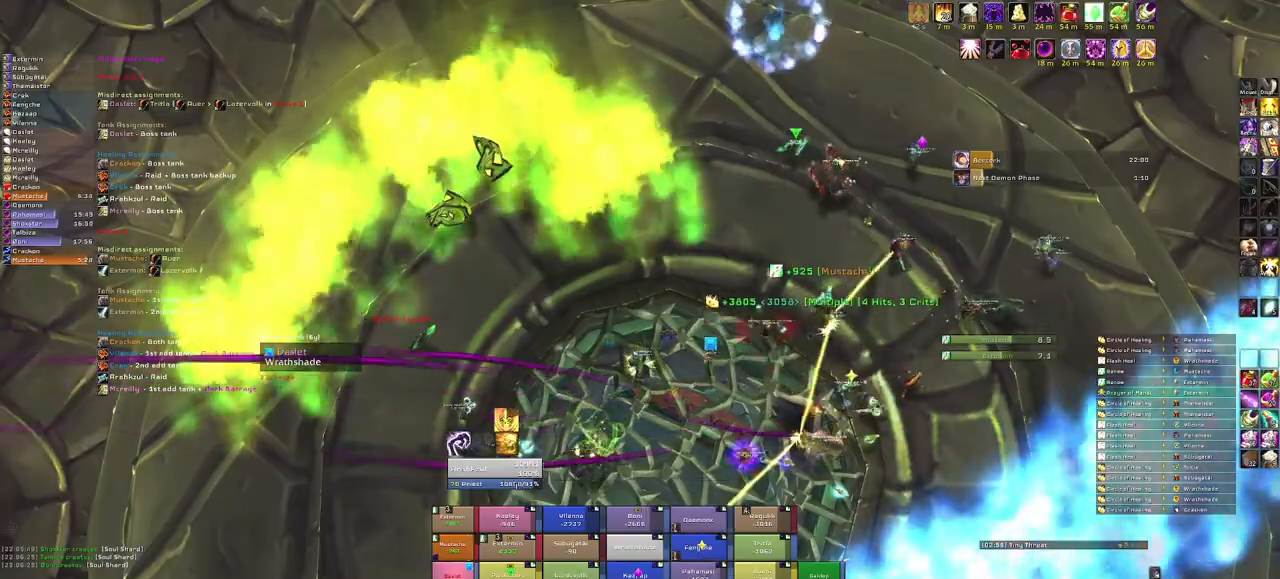
{"keys": [], "mouse": ["right"], "events": [[34, "c", "up"], [334, "mouse_right", "down"]]}
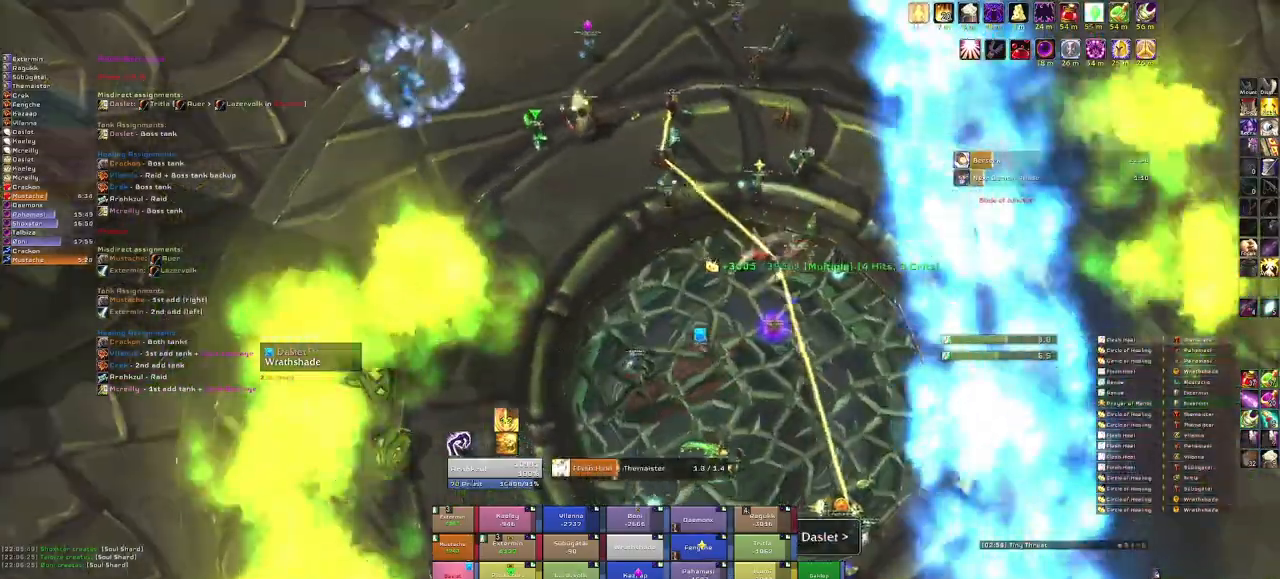
{"keys": [], "mouse": [], "events": [[67, "mouse_right", "up"]]}
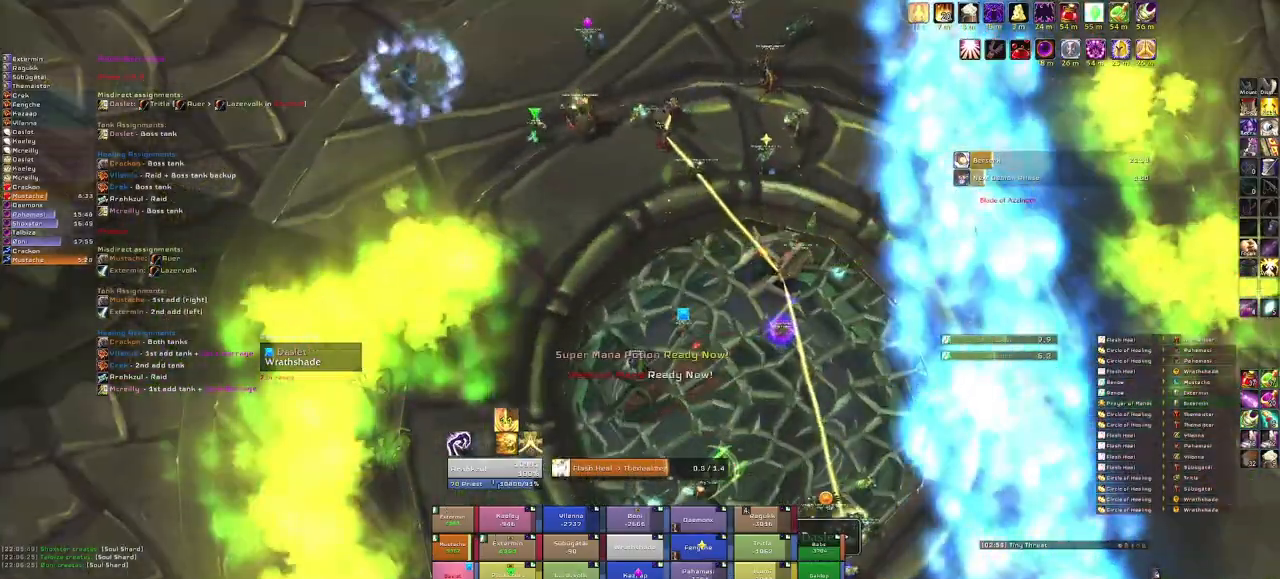
{"keys": [], "mouse": [], "events": []}
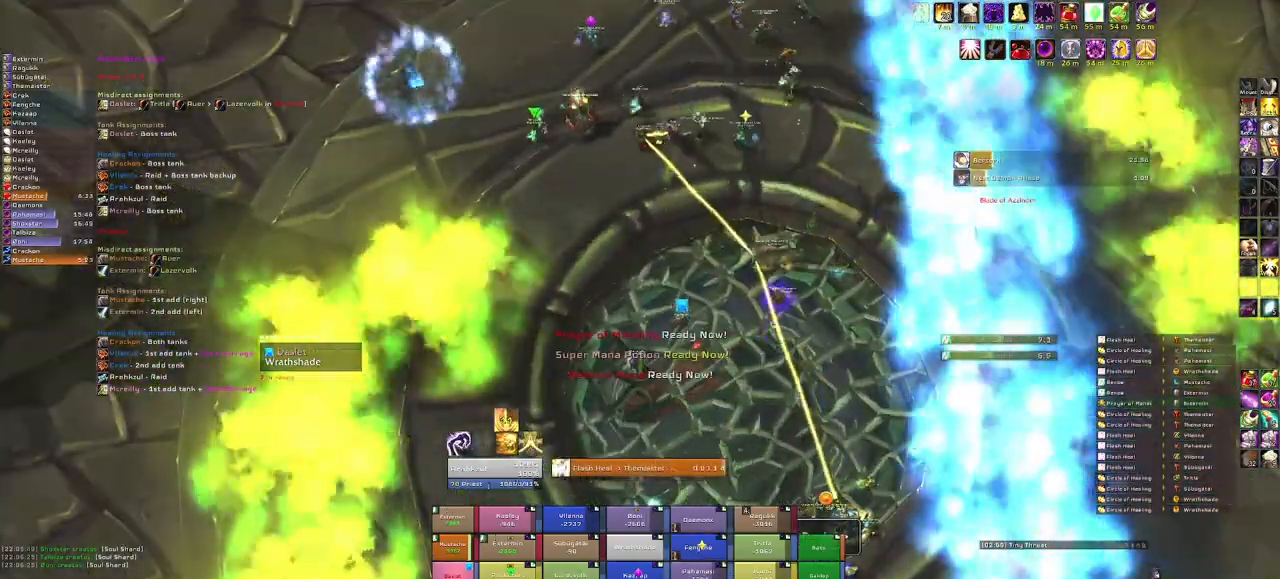
{"keys": [], "mouse": [], "events": [[133, "e", "down"], [267, "e", "up"]]}
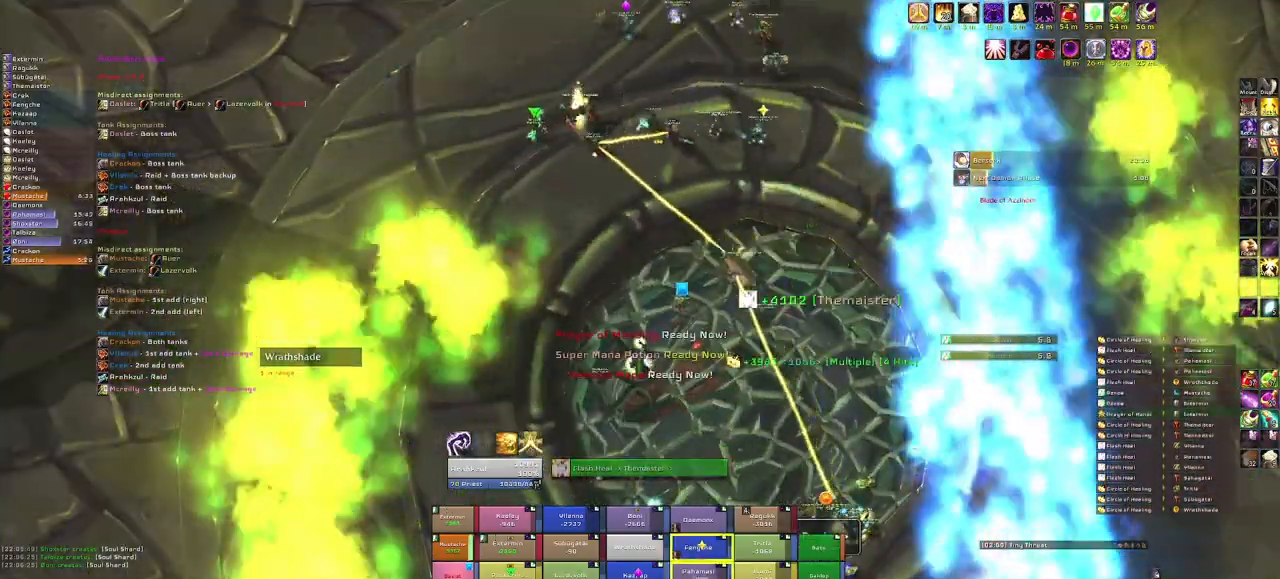
{"keys": [], "mouse": [], "events": []}
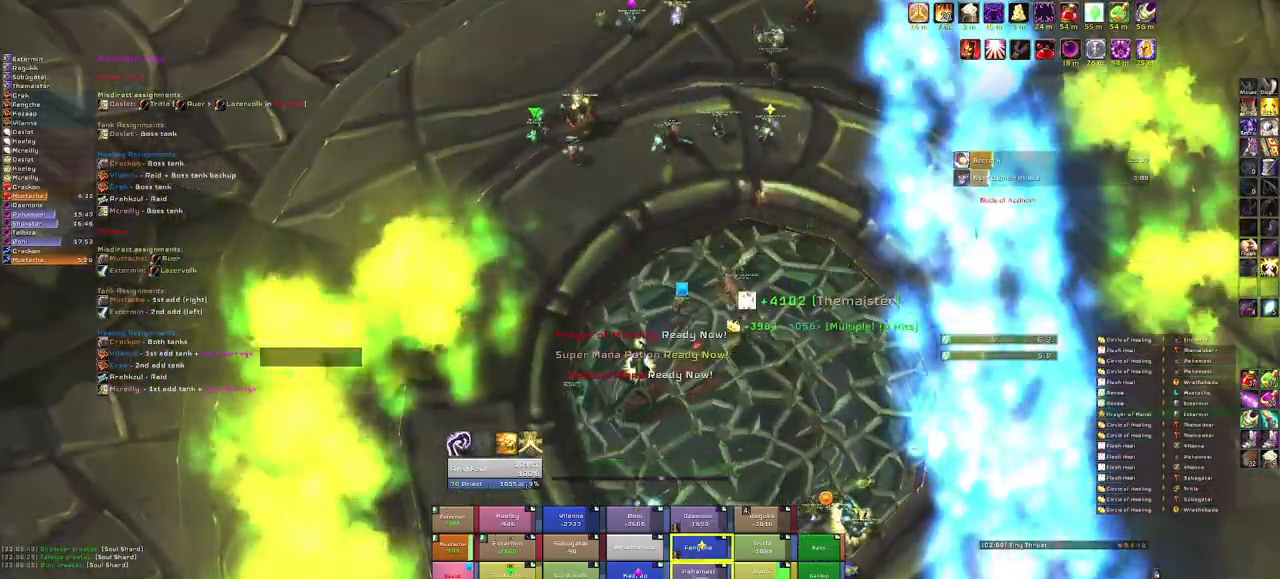
{"keys": ["e"], "mouse": [], "events": [[400, "e", "down"]]}
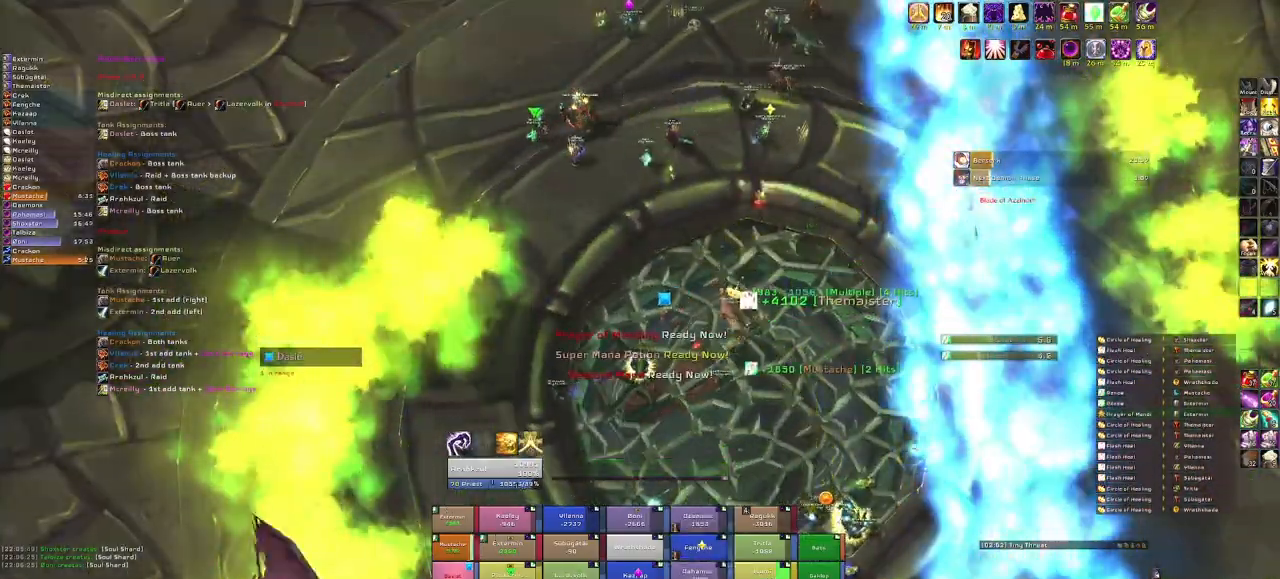
{"keys": [], "mouse": [], "events": [[33, "e", "up"], [267, "mouse_right", "down"], [501, "mouse_right", "up"]]}
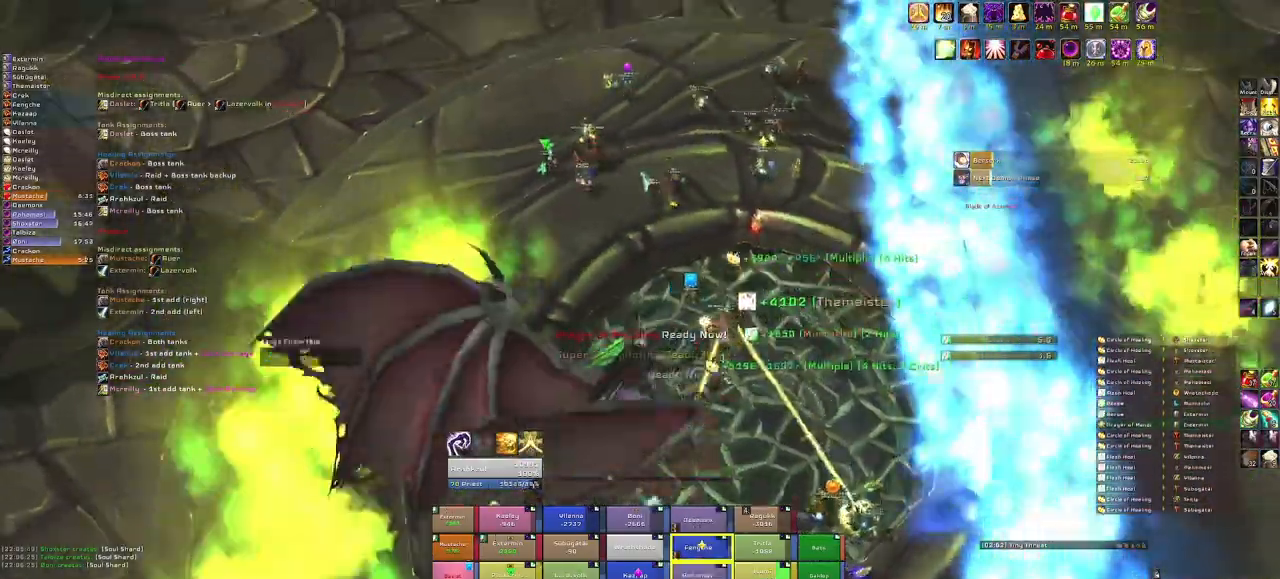
{"keys": [], "mouse": [], "events": []}
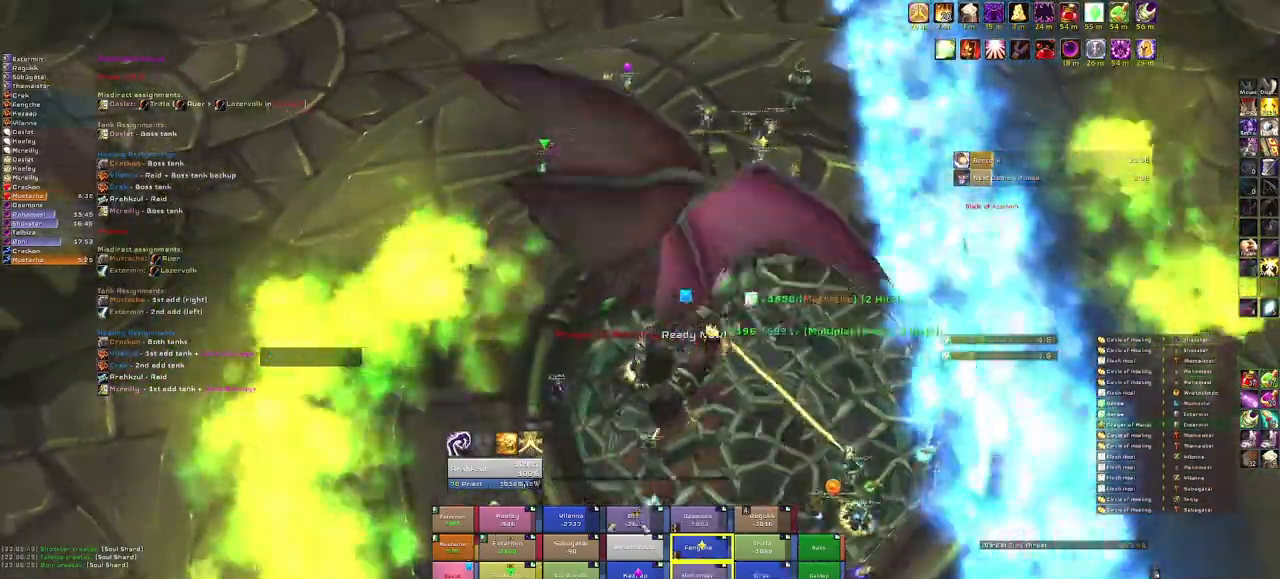
{"keys": [], "mouse": ["right"], "events": [[200, "c", "down"], [400, "c", "up"], [501, "mouse_right", "down"]]}
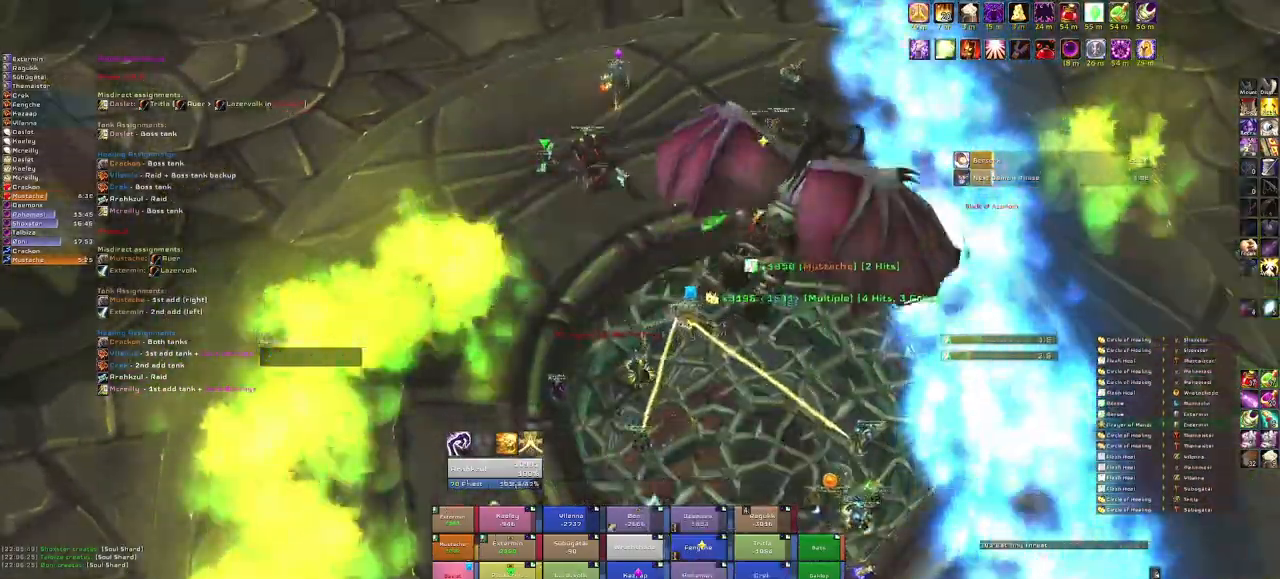
{"keys": [], "mouse": [], "events": [[300, "mouse_right", "up"]]}
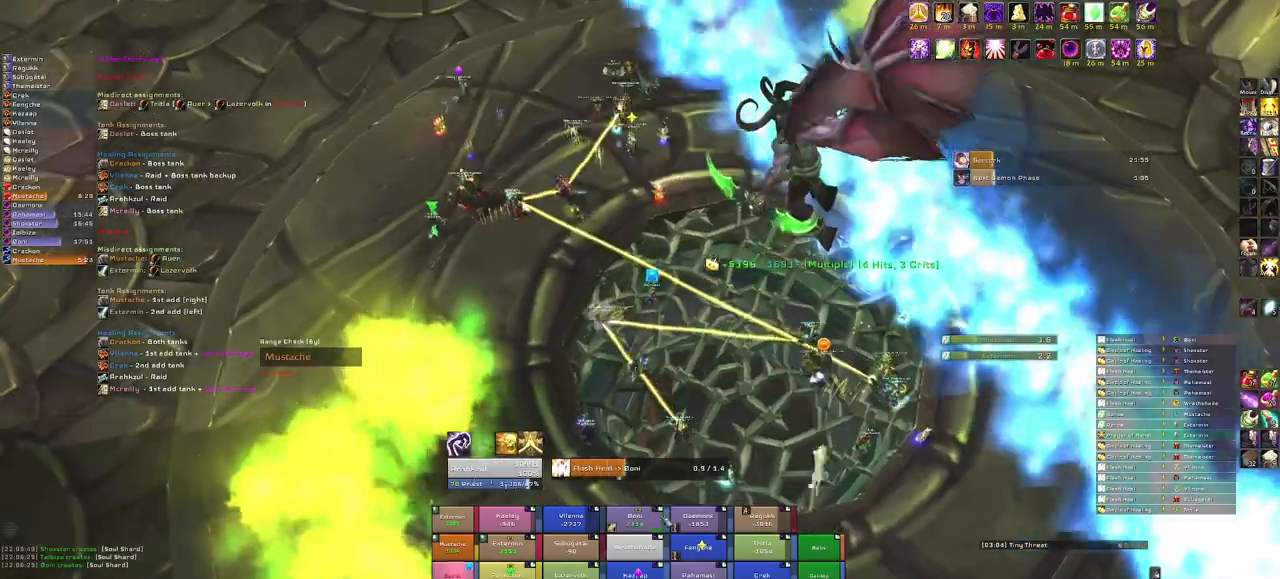
{"keys": [], "mouse": [], "events": []}
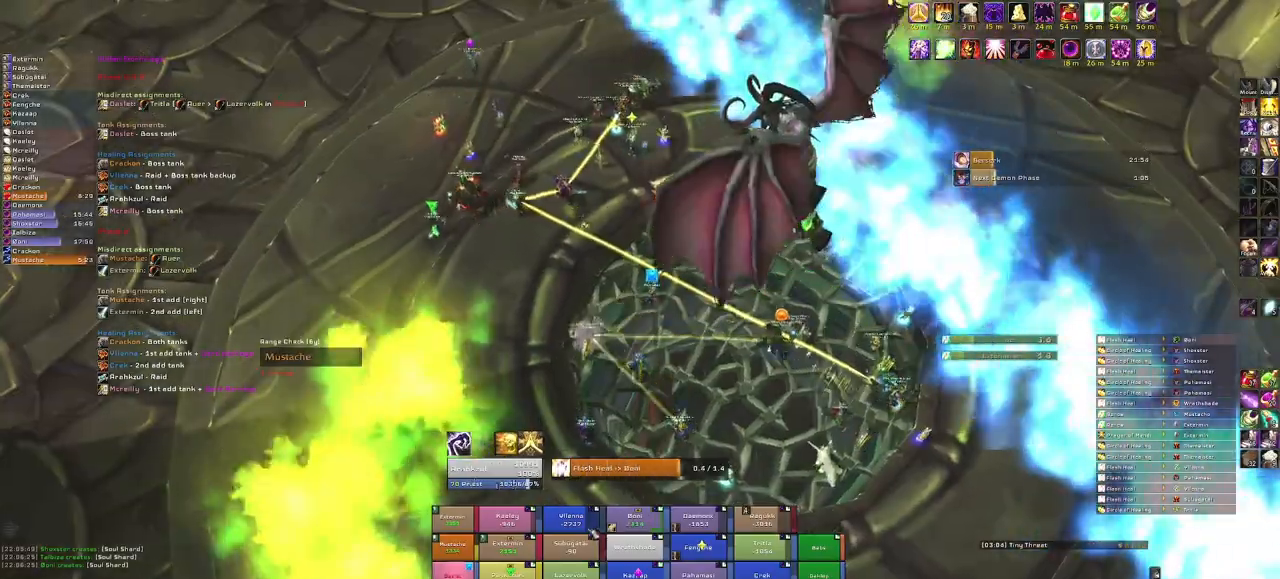
{"keys": [], "mouse": [], "events": []}
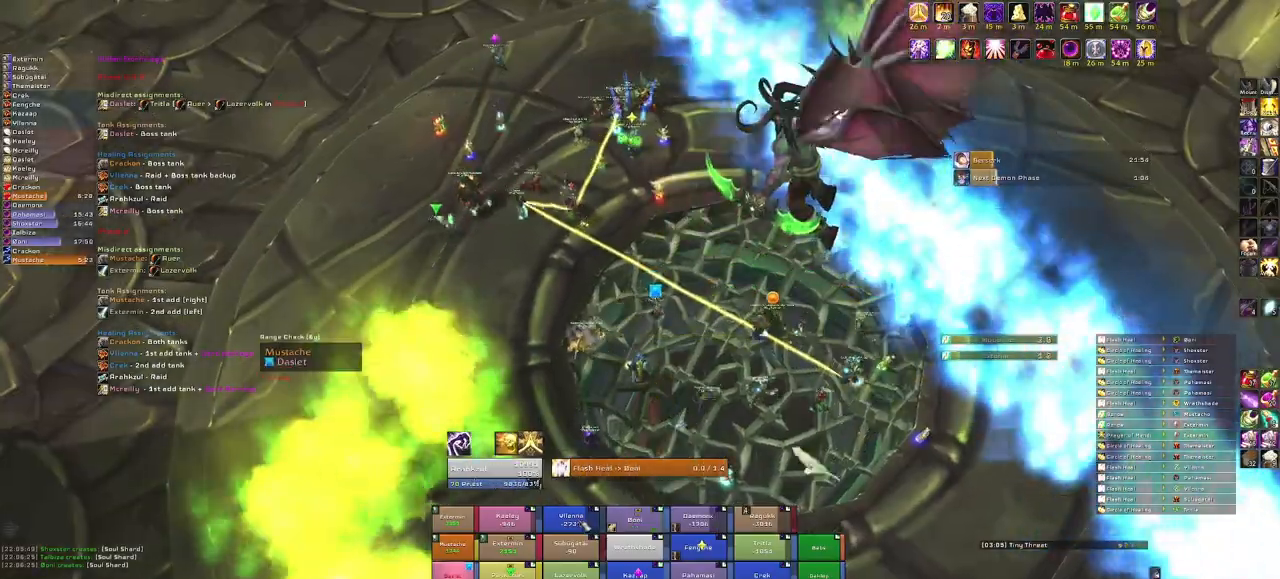
{"keys": [], "mouse": [], "events": [[33, "c", "down"], [200, "c", "up"]]}
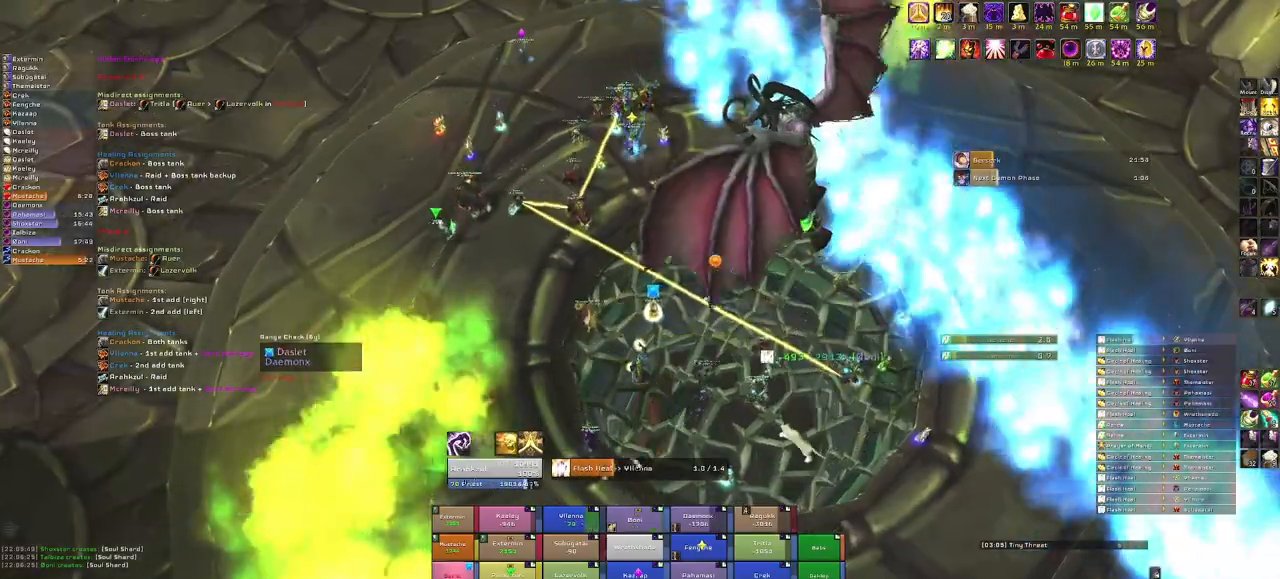
{"keys": [], "mouse": ["right"], "events": [[166, "mouse_right", "down"]]}
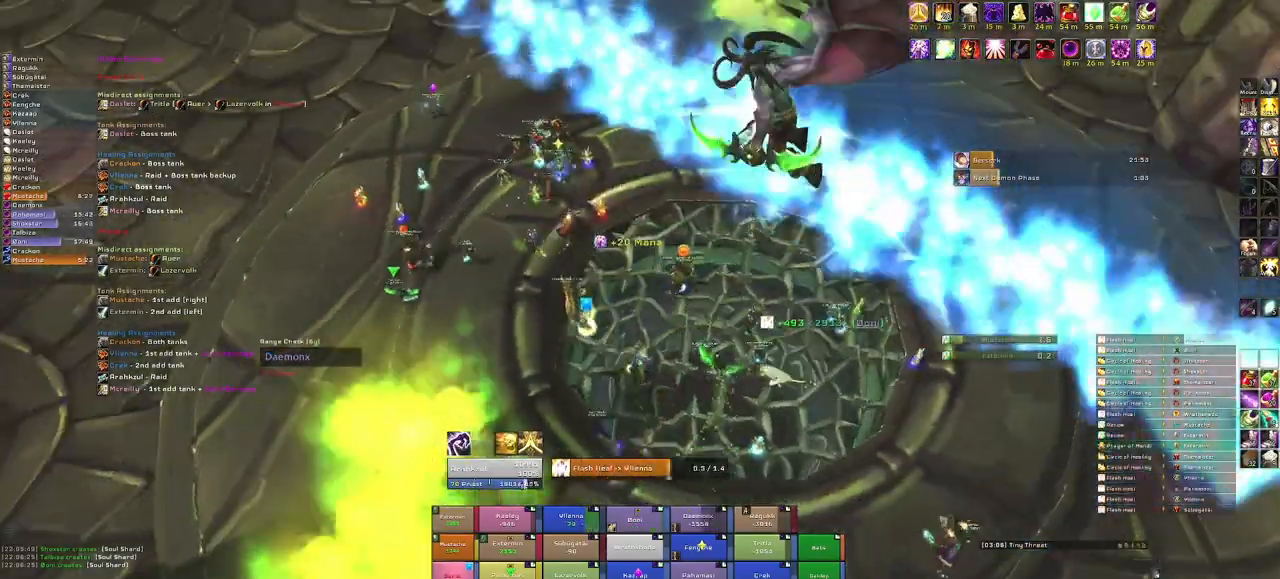
{"keys": [], "mouse": ["right"], "events": []}
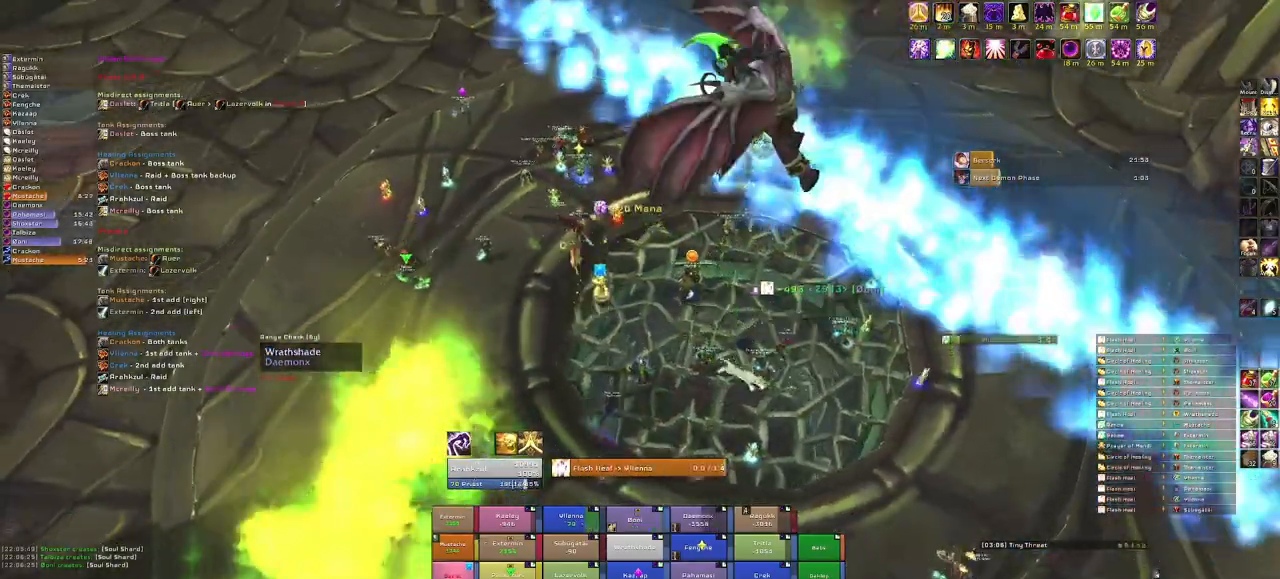
{"keys": [], "mouse": ["right"], "events": []}
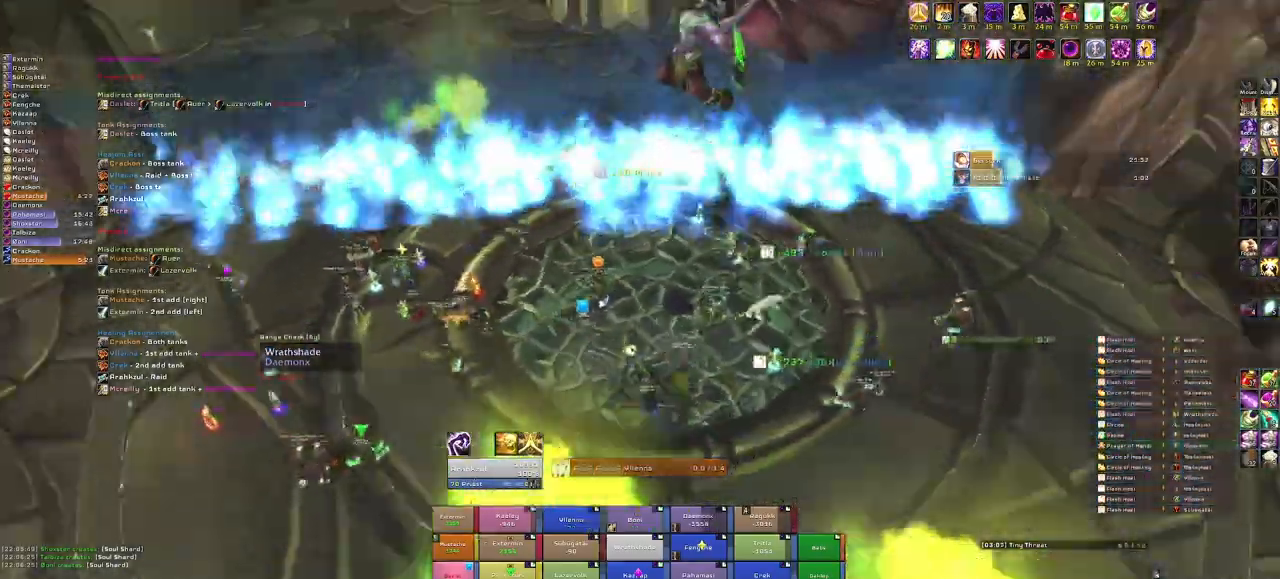
{"keys": ["w"], "mouse": ["right"], "events": [[67, "d", "down"], [300, "w", "down"], [501, "d", "up"]]}
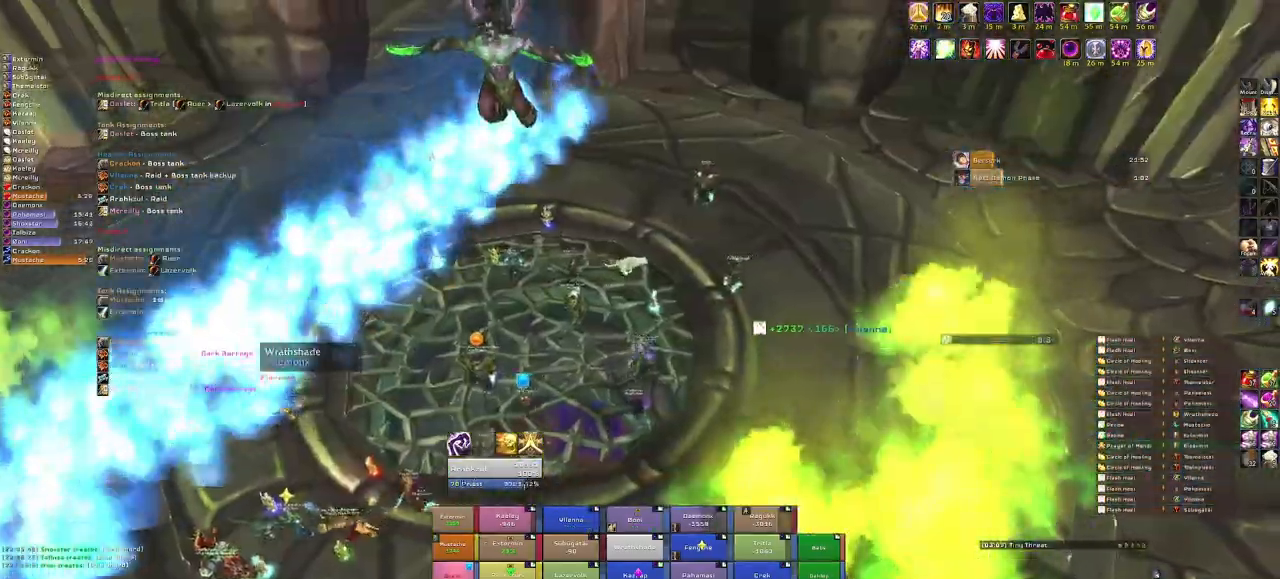
{"keys": ["d", "w"], "mouse": ["right"], "events": [[367, "d", "down"]]}
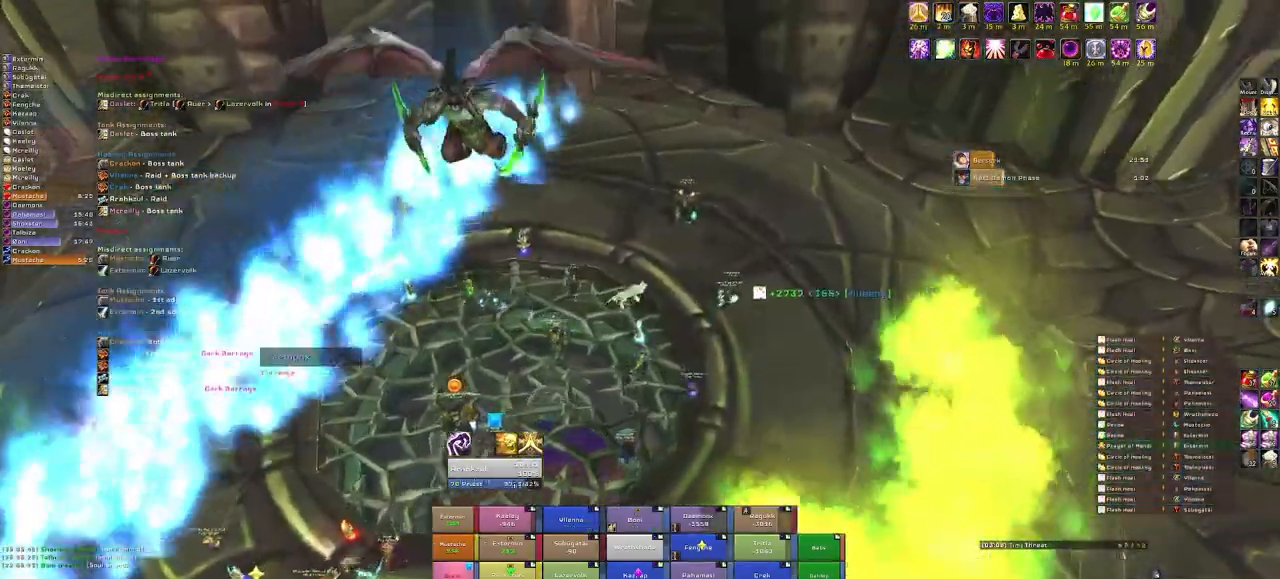
{"keys": ["w"], "mouse": [], "events": [[234, "d", "up"], [267, "mouse_right", "up"]]}
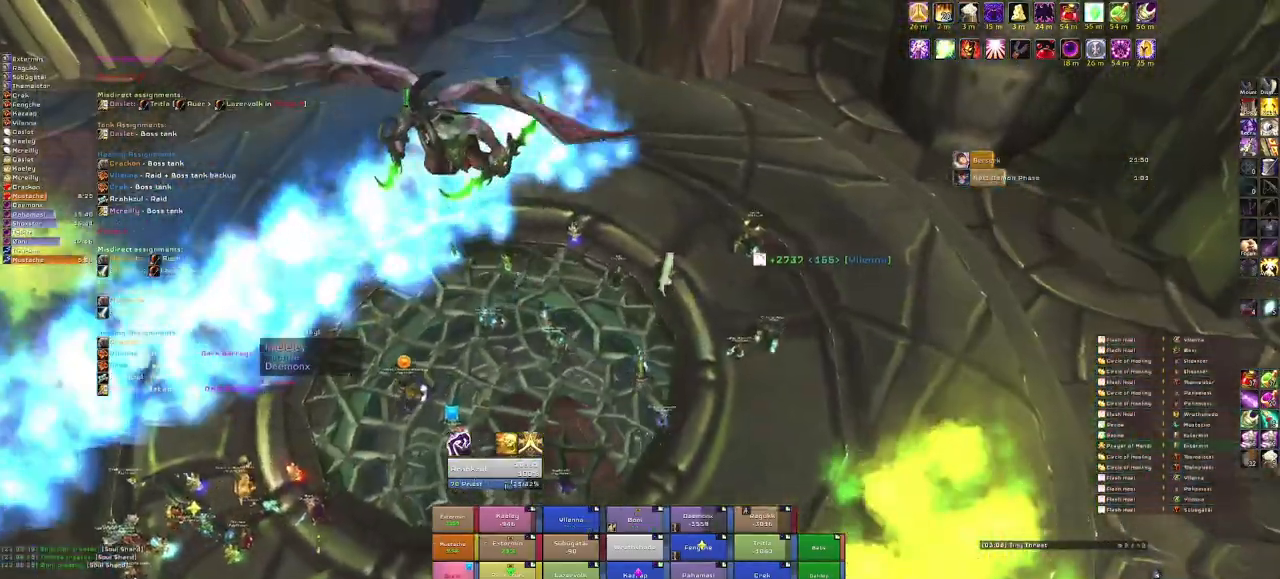
{"keys": [], "mouse": [], "events": [[200, "w", "up"], [300, "g", "down"], [467, "g", "up"]]}
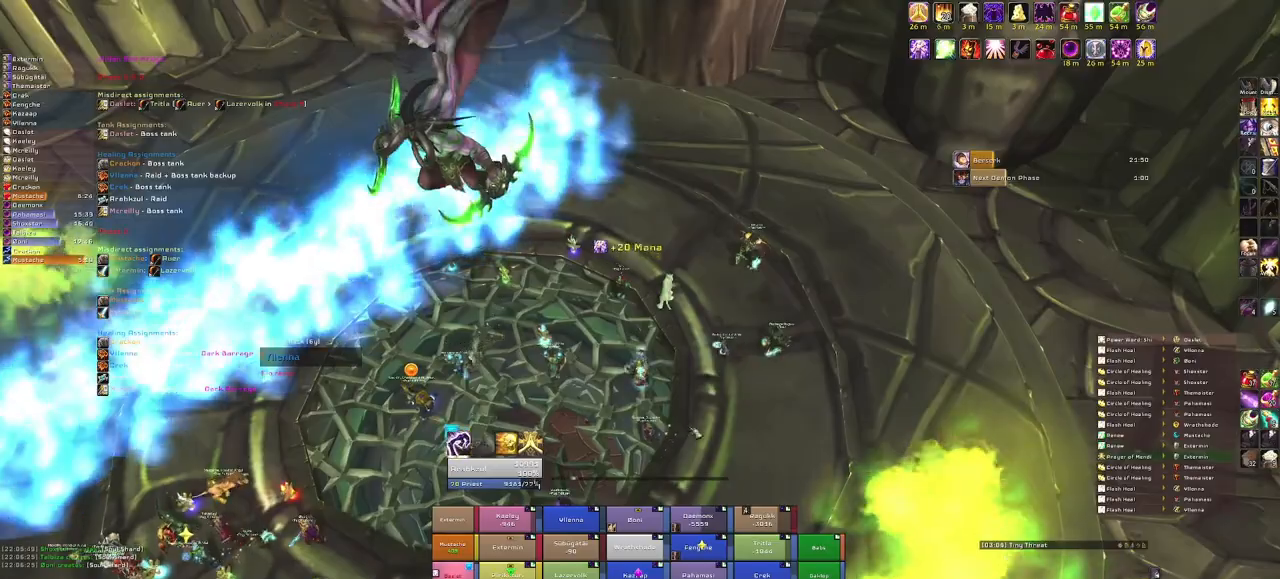
{"keys": ["d"], "mouse": ["right"], "events": [[67, "mouse_right", "down"], [234, "d", "down"]]}